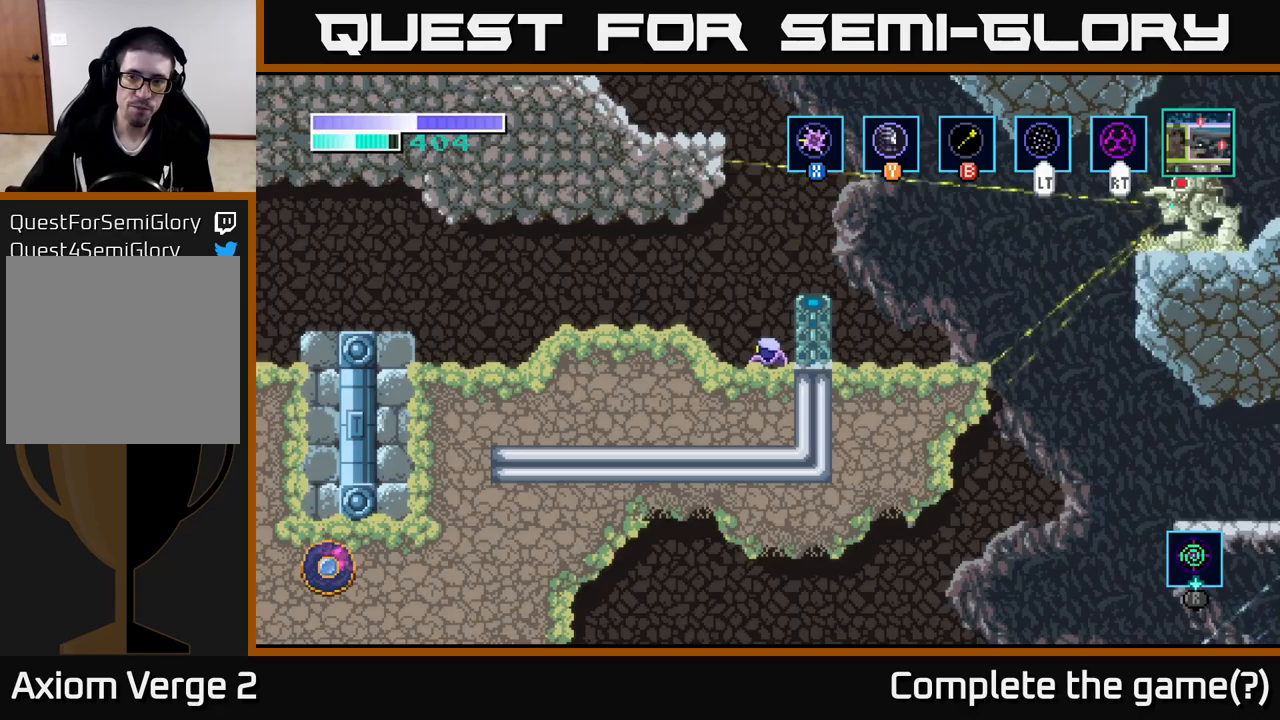
Gameplay with a controller (Xbox layout); each line is a JSON object with the inputs held at the frame after it. "events" lists button and stick changes between this image and that frame as [ms after this image, input, new state], when the widget could be followed in between.
{"buttons": [], "left_stick": "center", "right_stick": "center", "events": []}
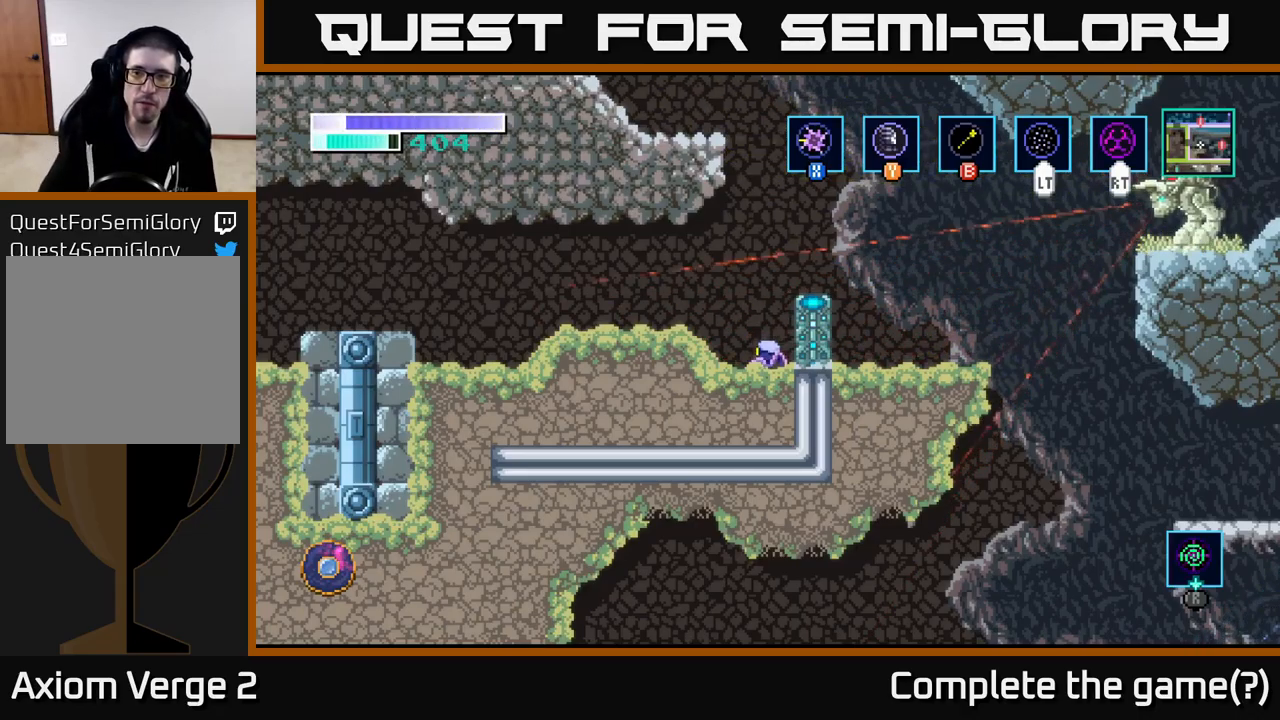
{"buttons": ["R1"], "left_stick": "center", "right_stick": "center", "events": [[150, "R1", "down"]]}
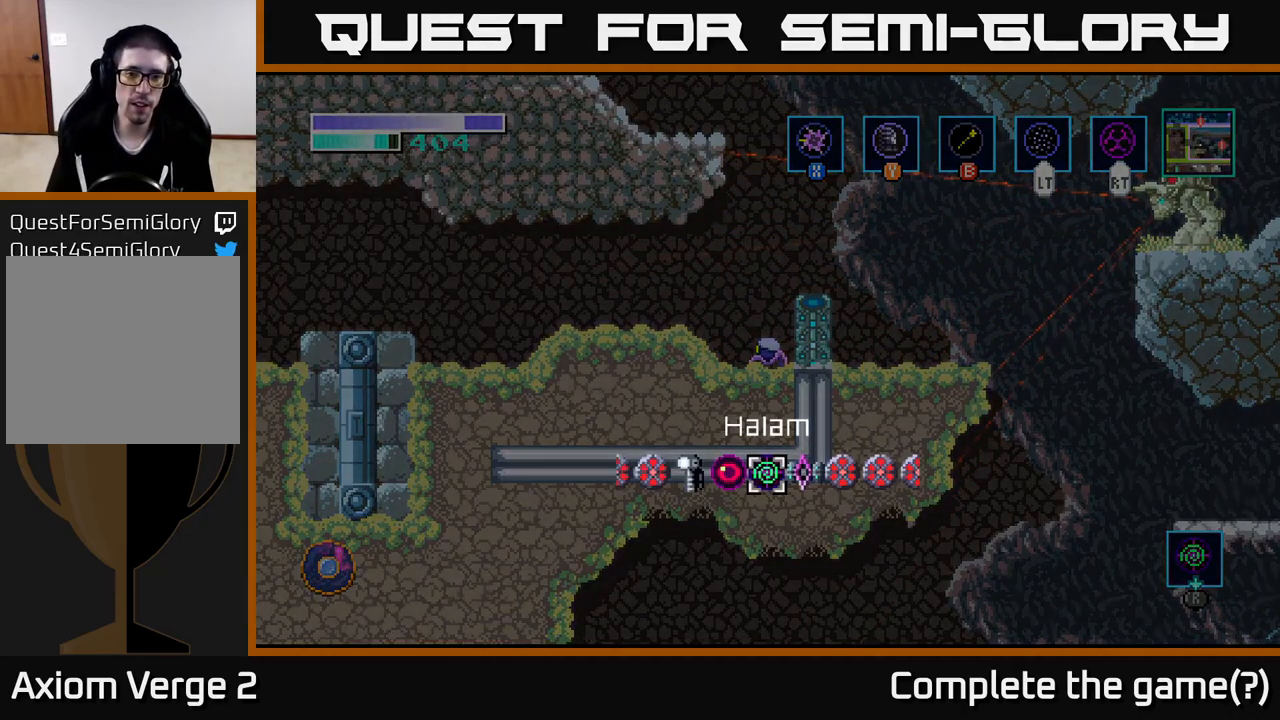
{"buttons": ["R1"], "left_stick": "left", "right_stick": "center", "events": [[433, "left_stick", "left"]]}
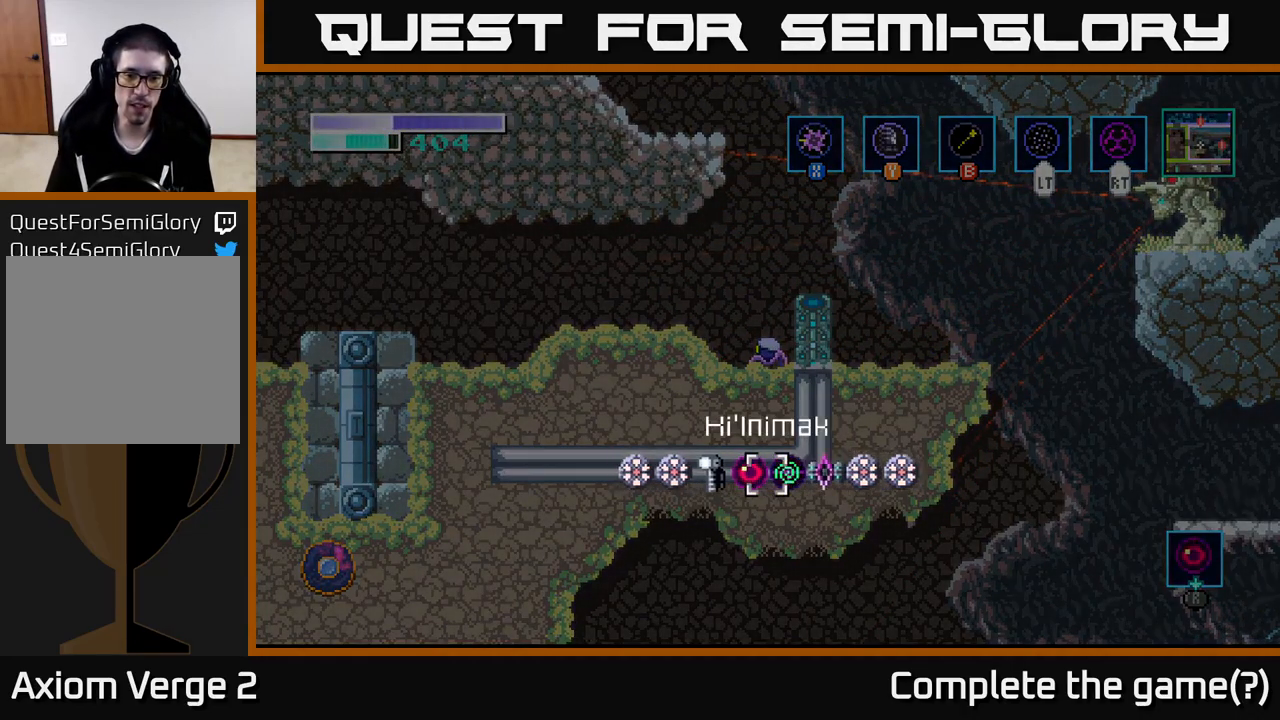
{"buttons": [], "left_stick": "left", "right_stick": "center", "events": [[33, "R1", "up"], [50, "left_stick", "center"], [316, "left_stick", "left"]]}
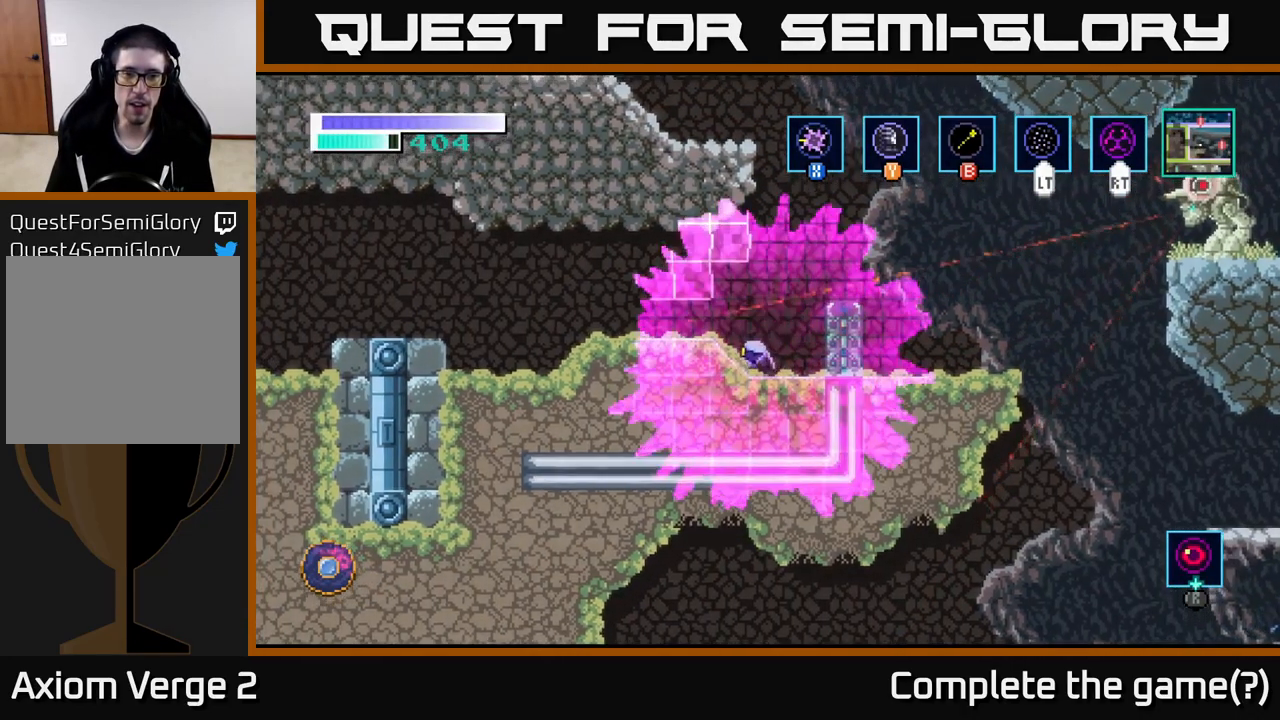
{"buttons": [], "left_stick": "left", "right_stick": "center", "events": []}
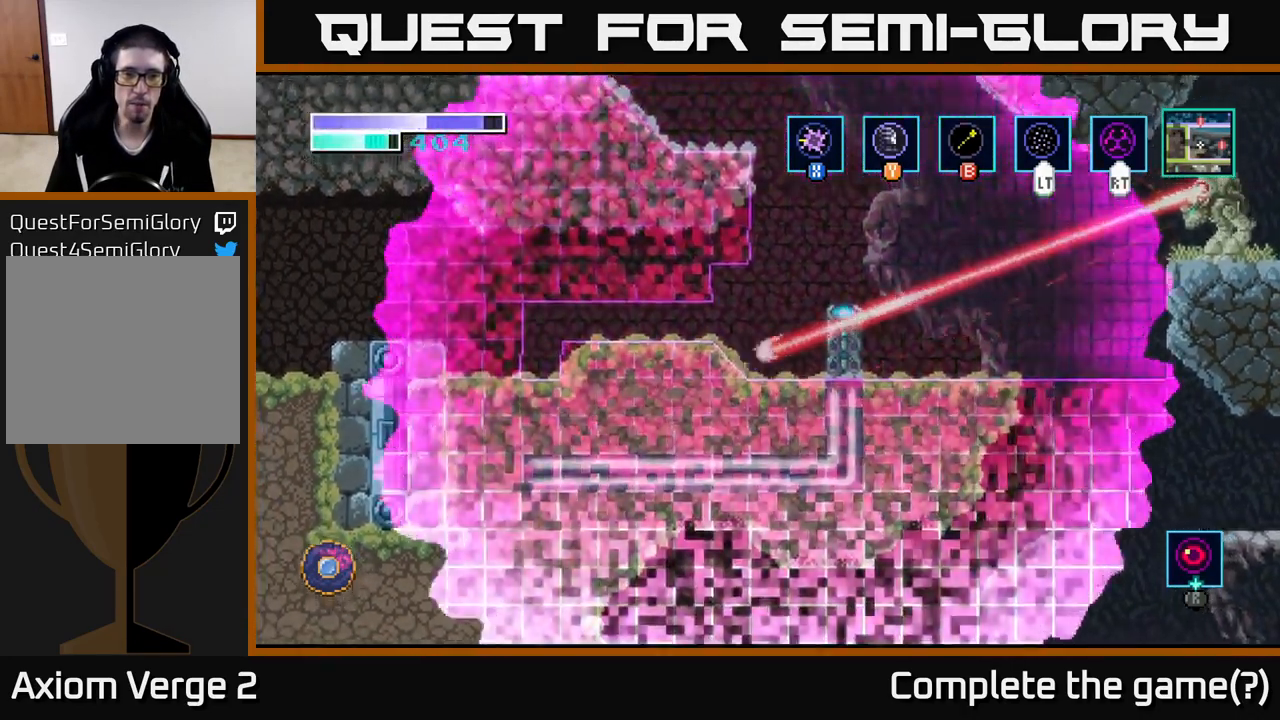
{"buttons": [], "left_stick": "right", "right_stick": "center", "events": [[300, "left_stick", "right"]]}
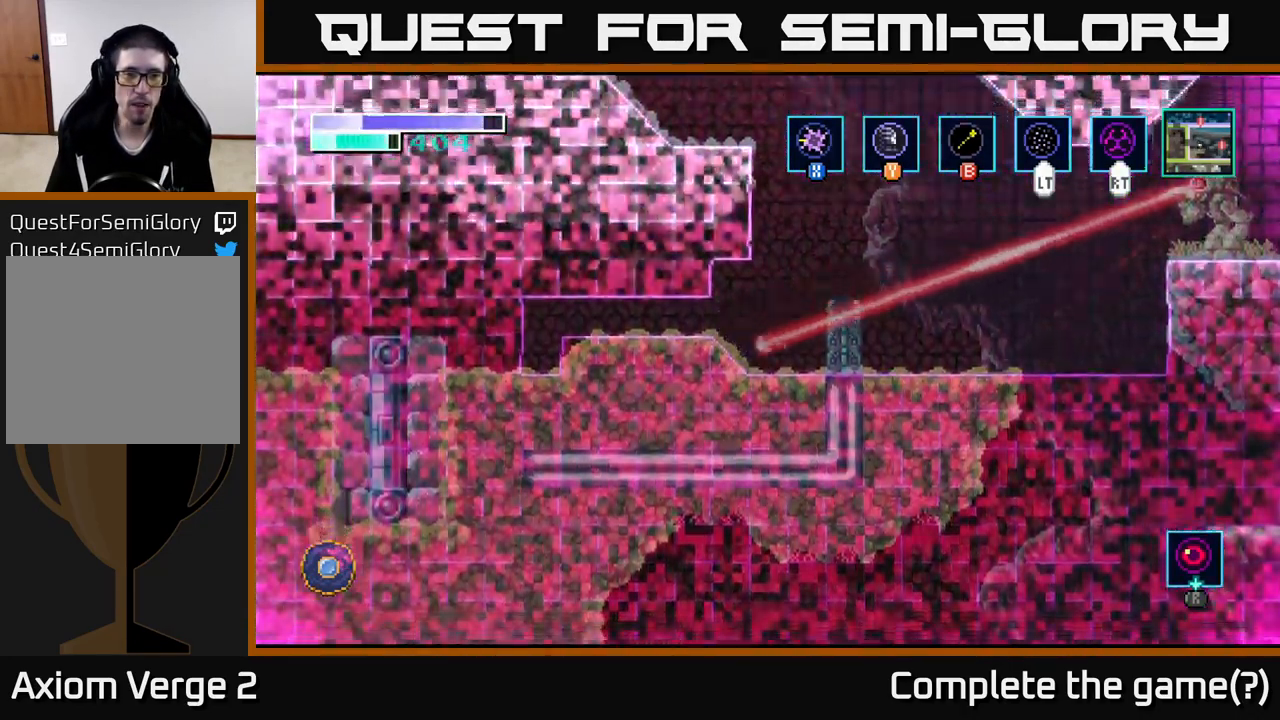
{"buttons": [], "left_stick": "right", "right_stick": "center", "events": []}
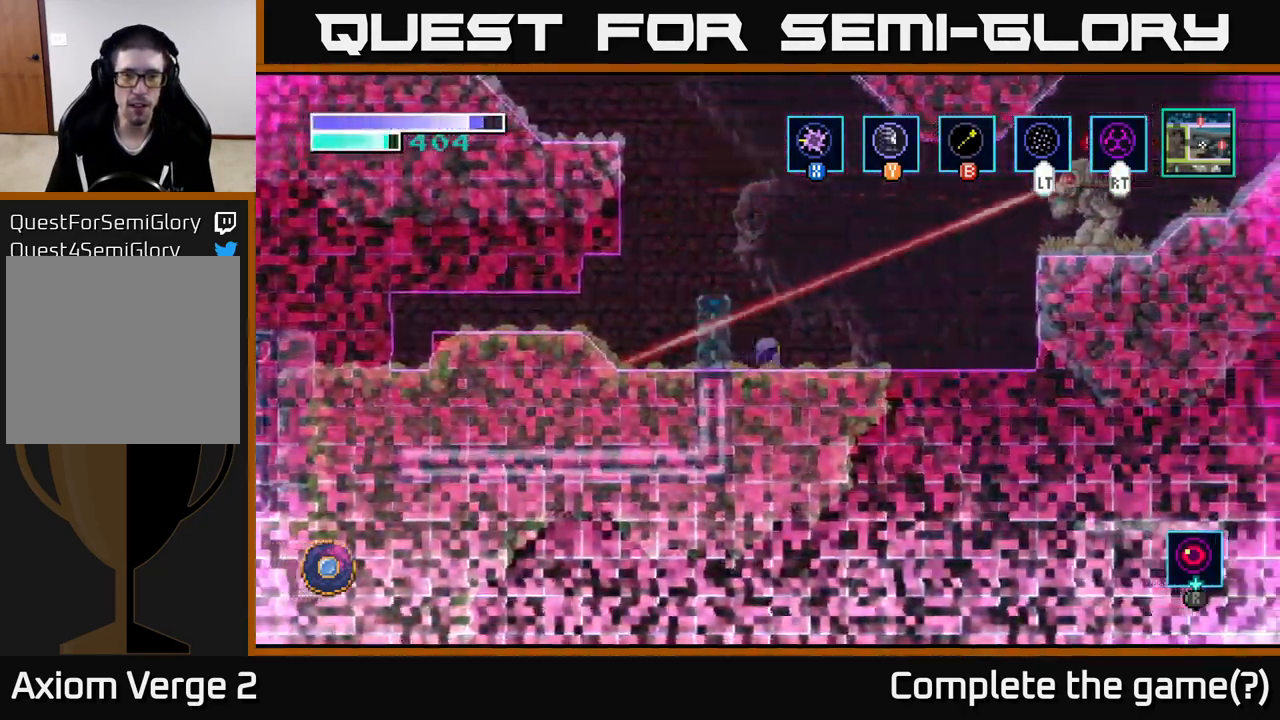
{"buttons": ["A"], "left_stick": "right", "right_stick": "center", "events": [[316, "A", "down"]]}
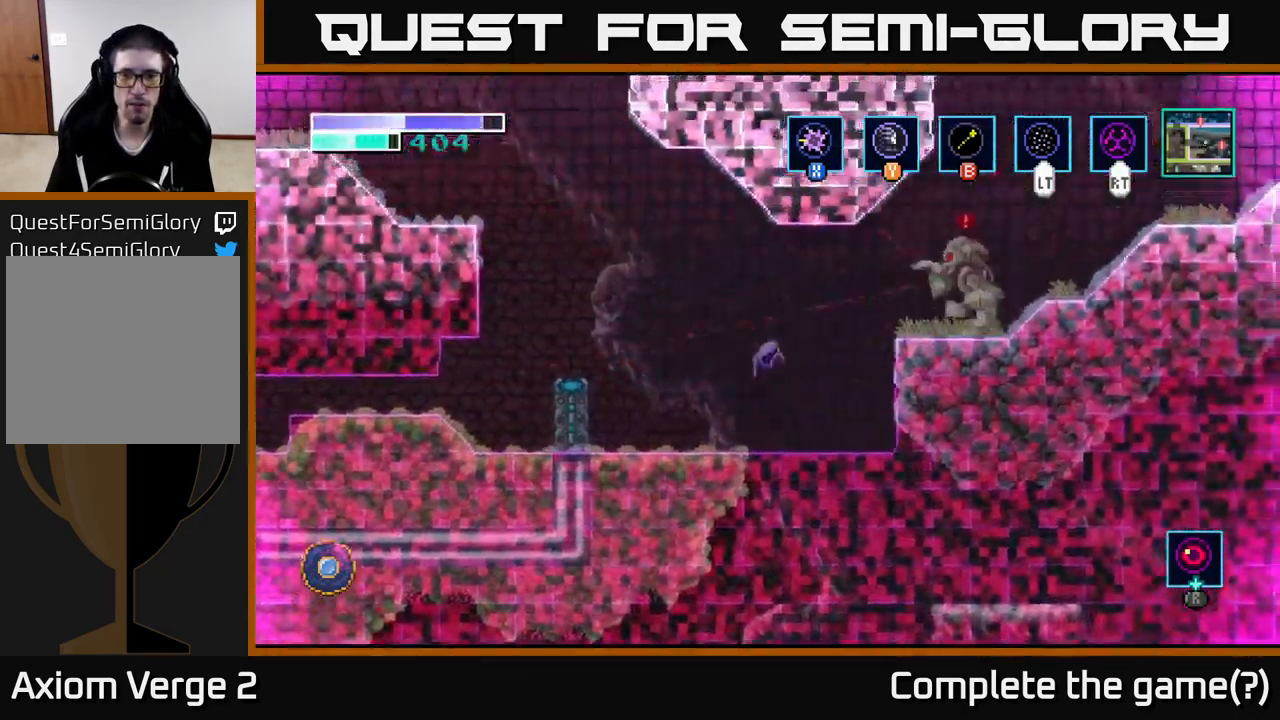
{"buttons": ["A", "X"], "left_stick": "right", "right_stick": "center", "events": [[216, "X", "down"], [333, "X", "up"], [433, "X", "down"]]}
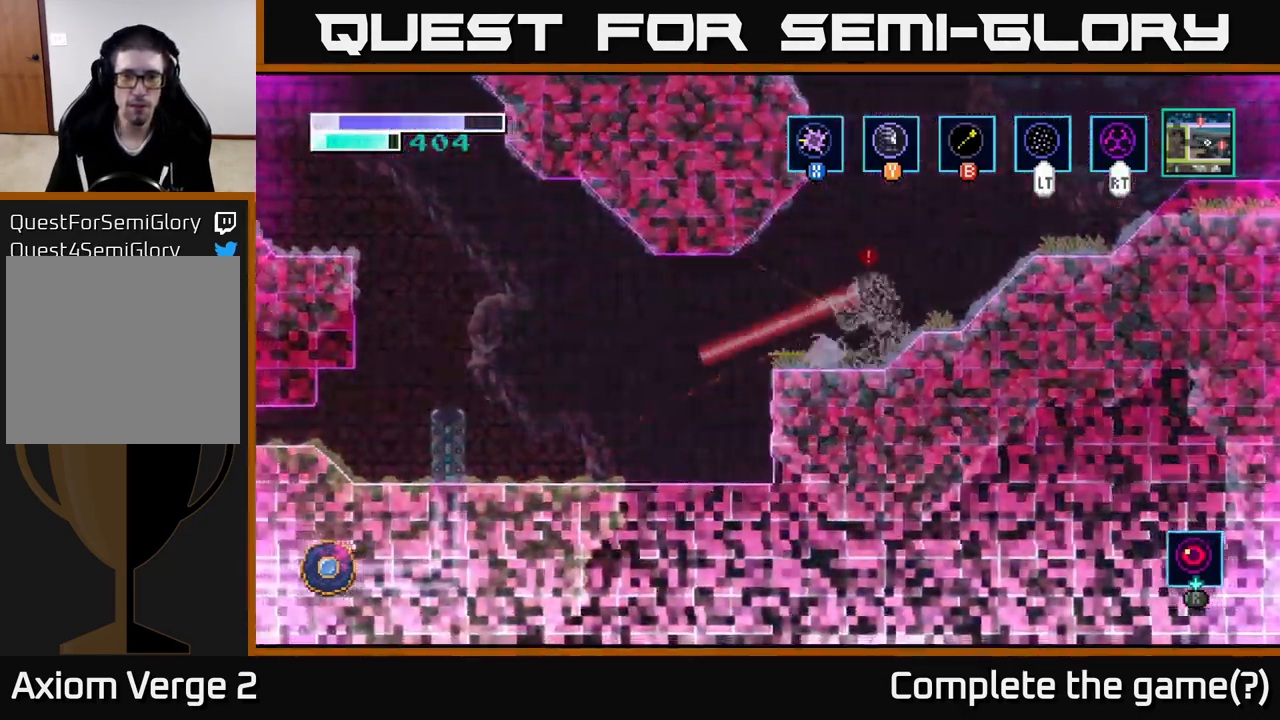
{"buttons": [], "left_stick": "center", "right_stick": "center", "events": [[33, "X", "up"], [133, "A", "up"], [200, "X", "down"], [333, "X", "up"], [416, "left_stick", "center"]]}
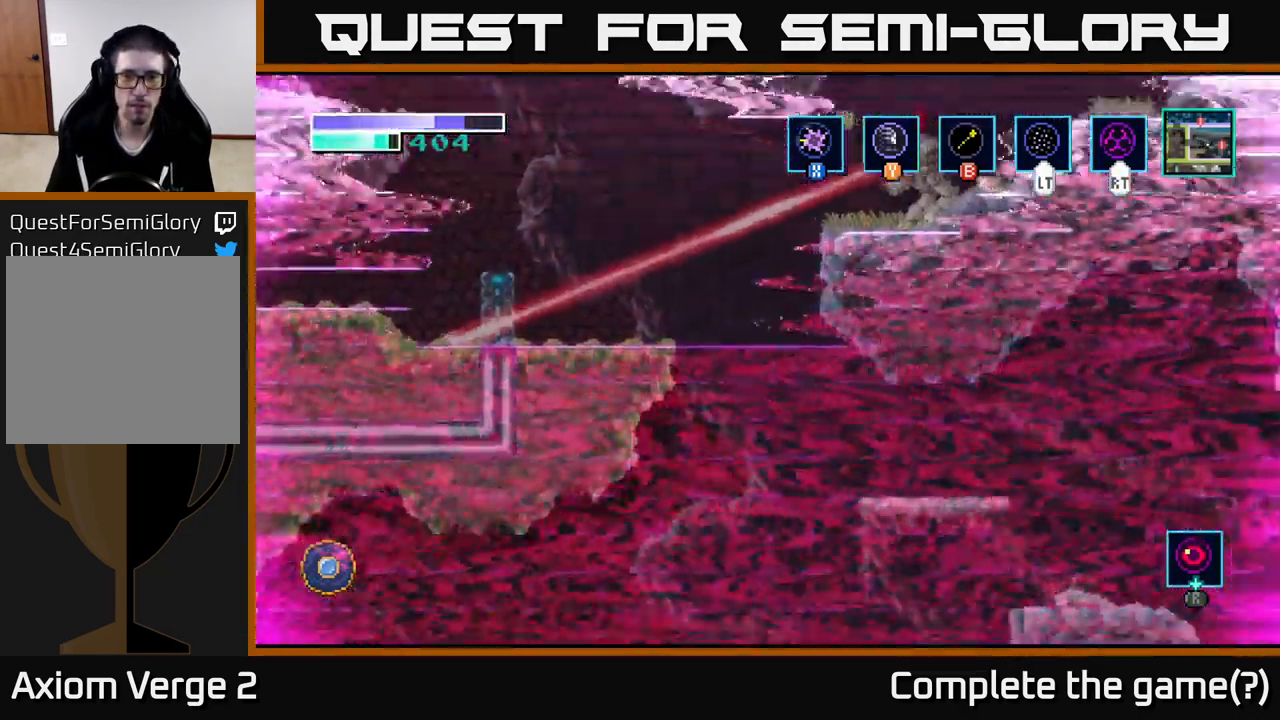
{"buttons": ["A"], "left_stick": "up", "right_stick": "center", "events": [[133, "A", "down"], [283, "left_stick", "right"], [400, "left_stick", "center"], [467, "left_stick", "up"]]}
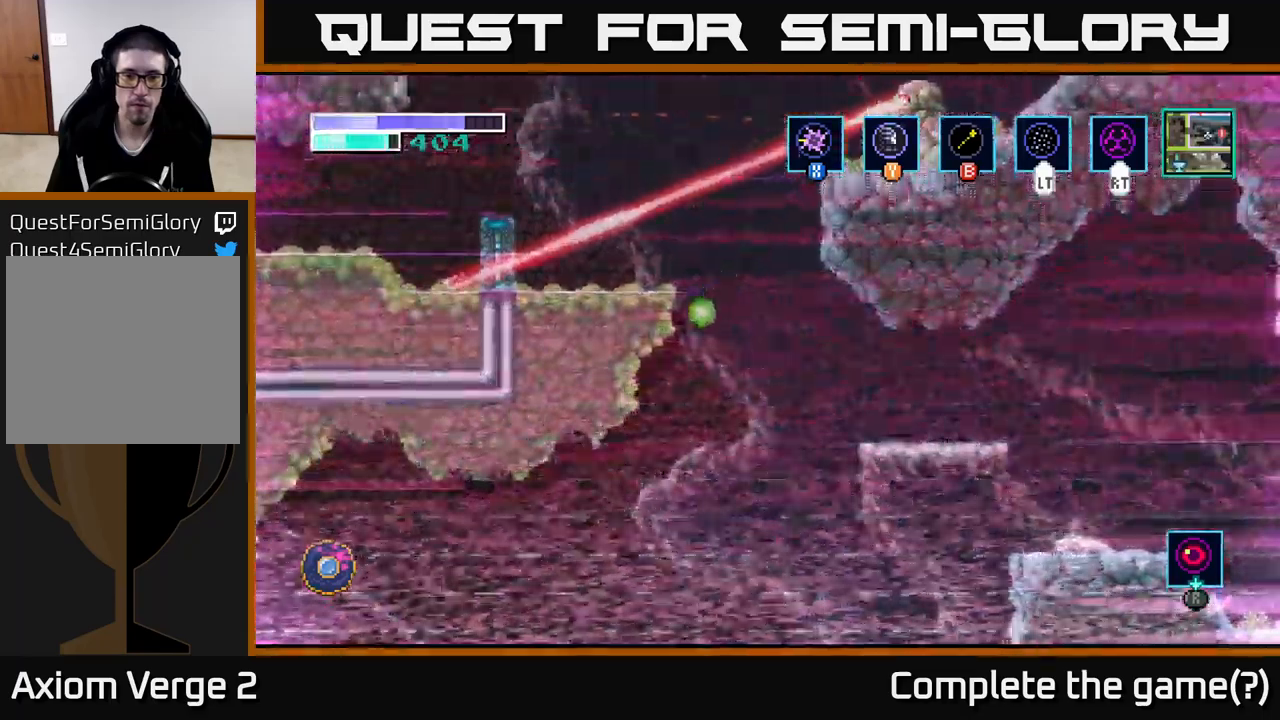
{"buttons": ["A"], "left_stick": "right", "right_stick": "center", "events": [[150, "A", "up"], [267, "left_stick", "center"], [350, "A", "down"], [367, "left_stick", "right"]]}
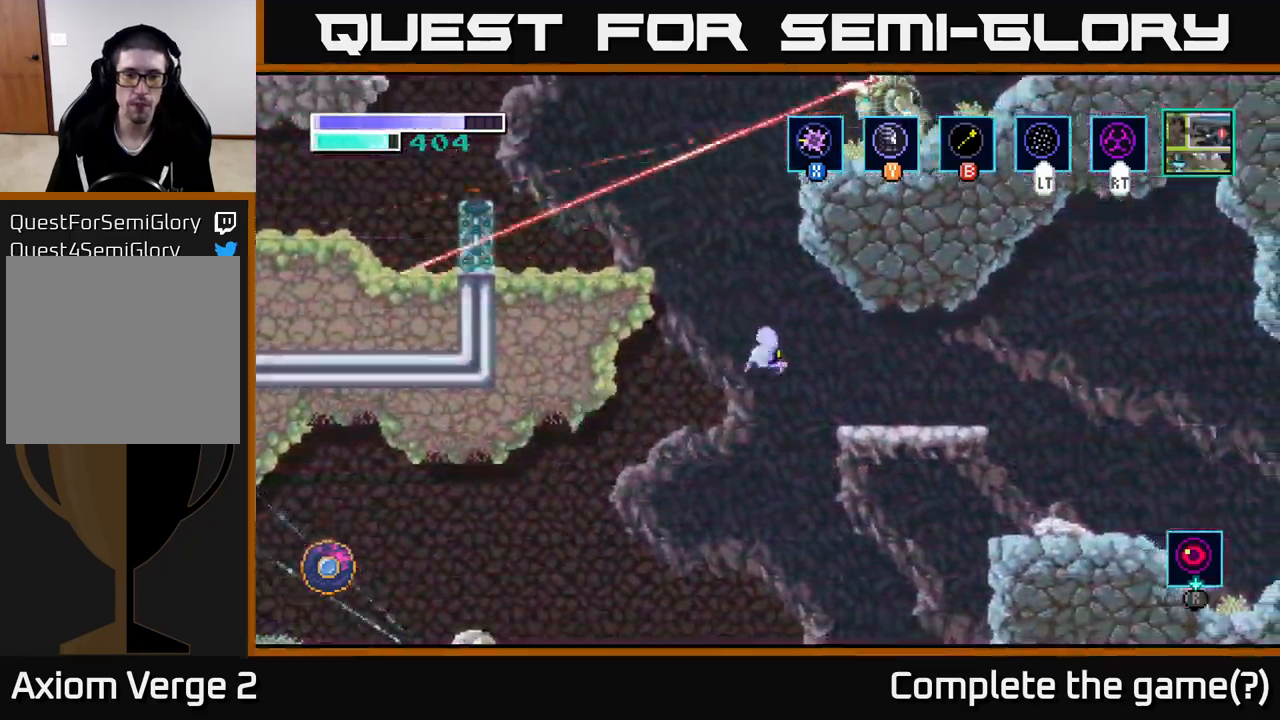
{"buttons": [], "left_stick": "center", "right_stick": "center", "events": [[200, "A", "up"], [483, "left_stick", "center"]]}
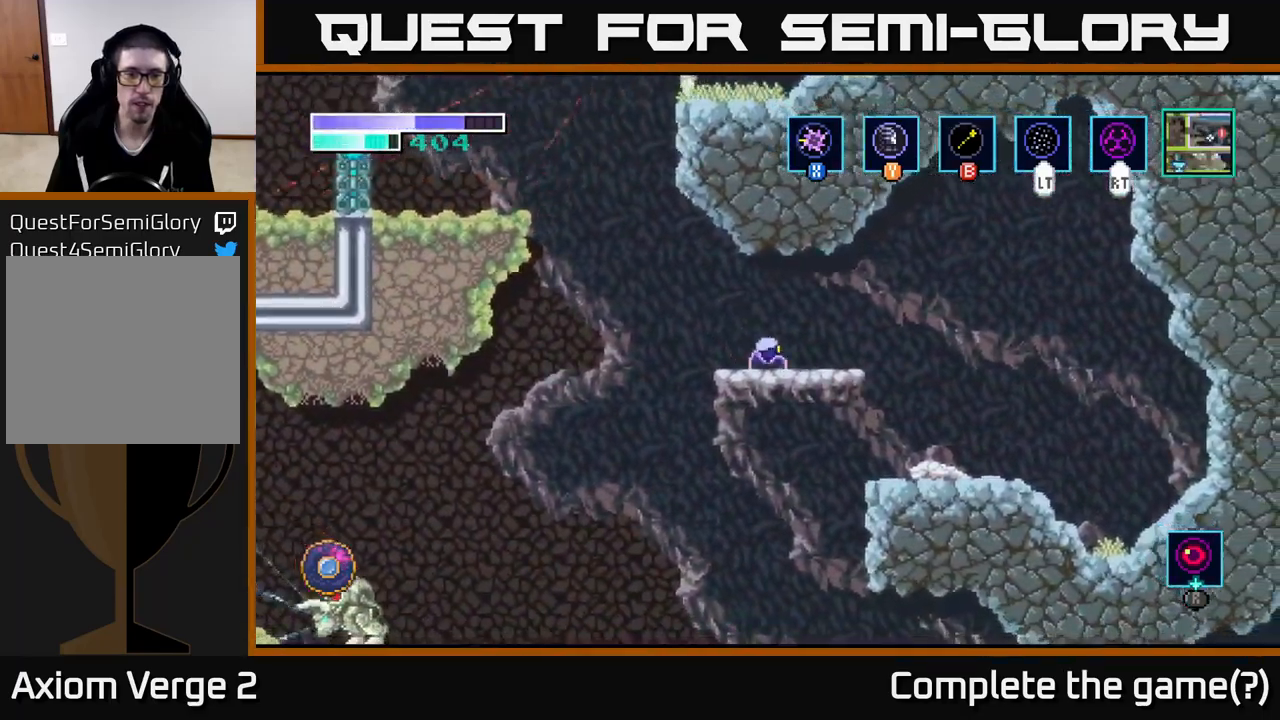
{"buttons": ["A"], "left_stick": "left", "right_stick": "center", "events": [[267, "left_stick", "left"], [433, "A", "down"]]}
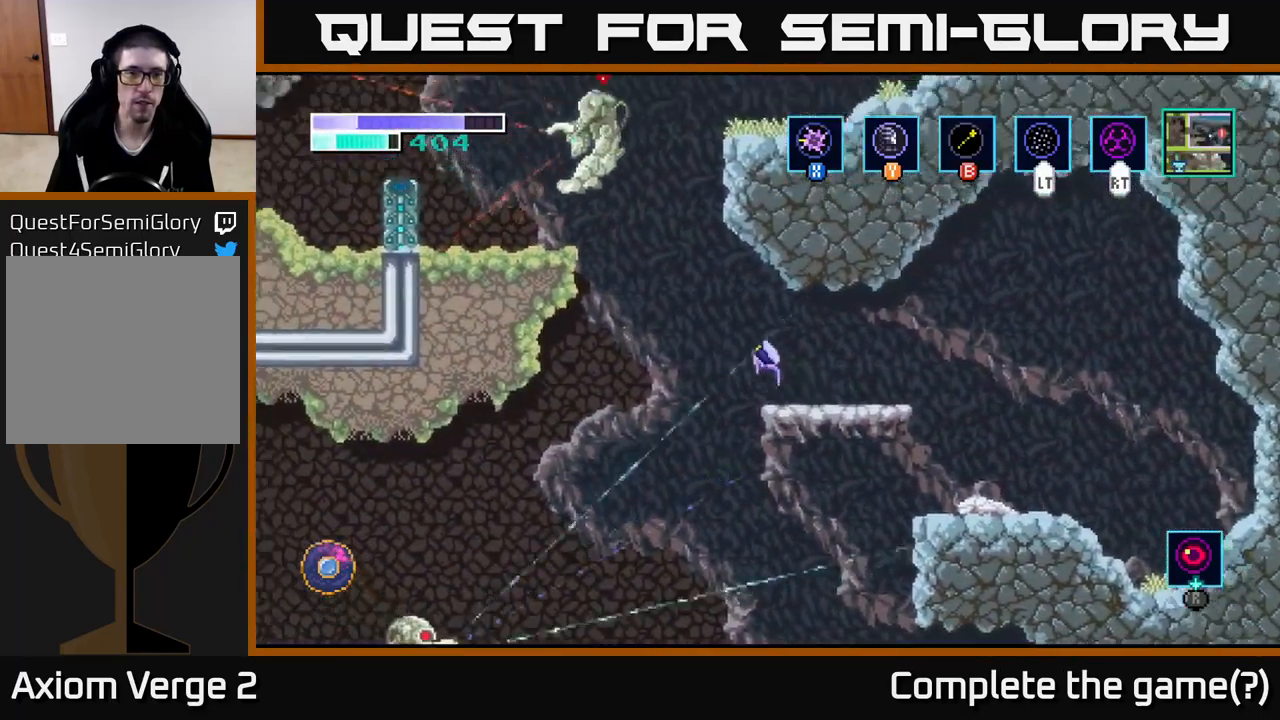
{"buttons": [], "left_stick": "right", "right_stick": "center", "events": [[67, "left_stick", "center"], [200, "left_stick", "right"], [300, "A", "up"]]}
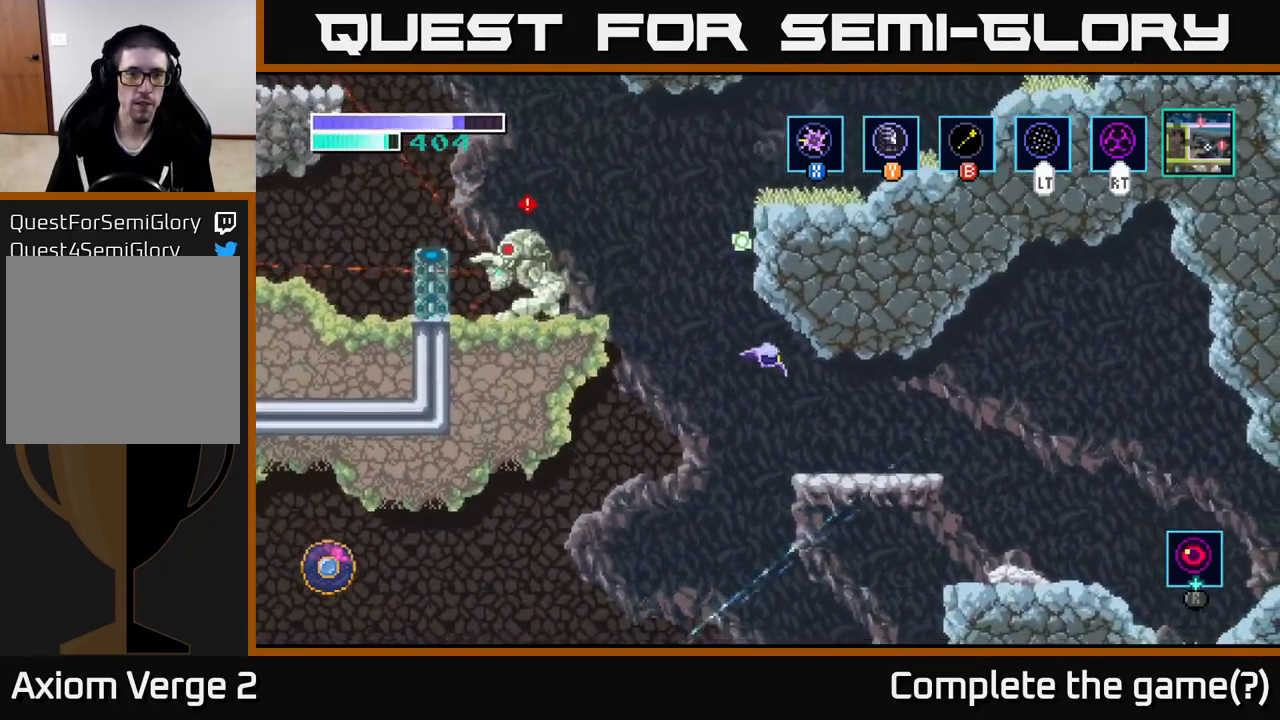
{"buttons": [], "left_stick": "center", "right_stick": "center", "events": [[333, "left_stick", "center"]]}
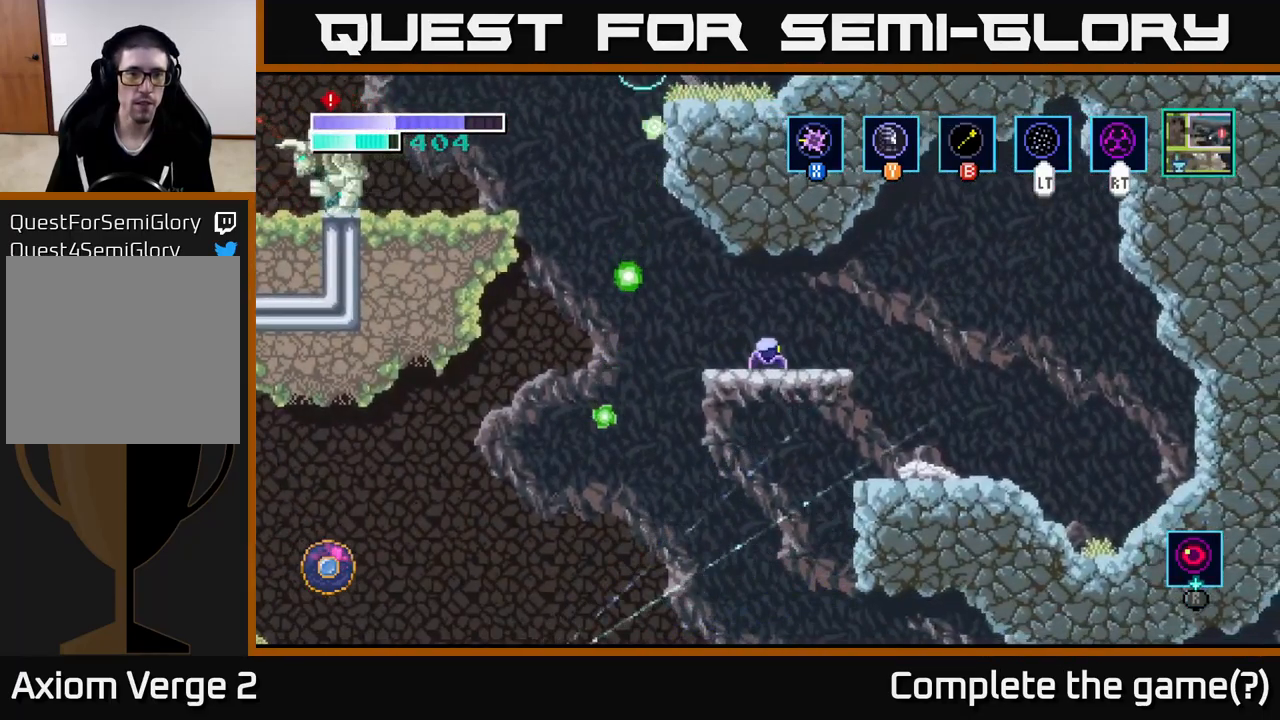
{"buttons": ["A"], "left_stick": "up-left", "right_stick": "center", "events": [[33, "left_stick", "left"], [233, "A", "down"], [367, "left_stick", "up-left"]]}
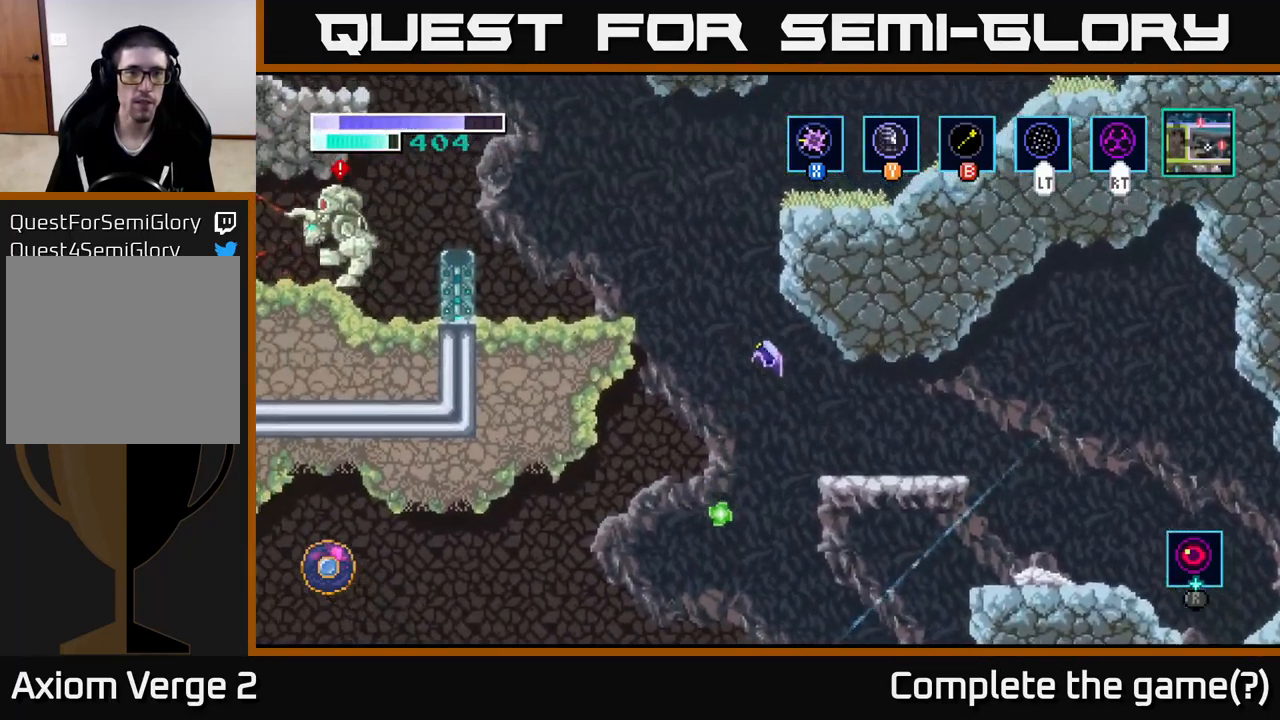
{"buttons": [], "left_stick": "up-left", "right_stick": "center", "events": [[83, "A", "up"], [233, "B", "down"], [350, "B", "up"]]}
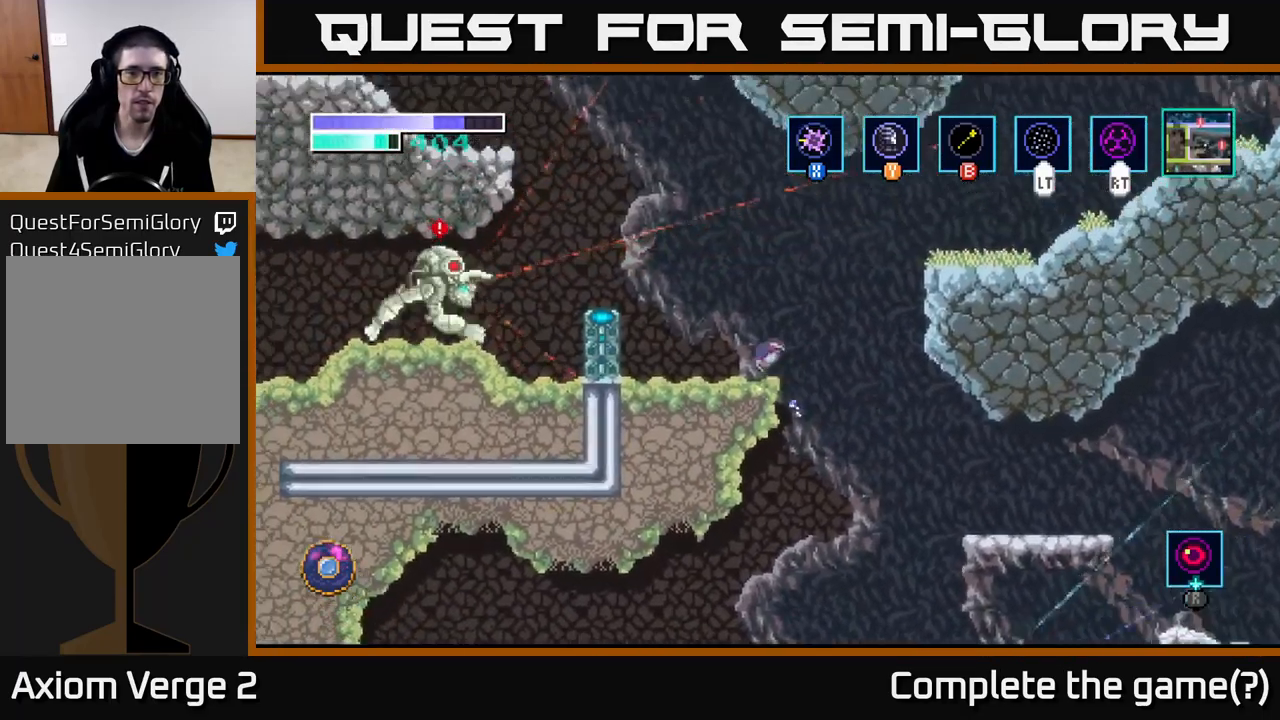
{"buttons": [], "left_stick": "up-left", "right_stick": "center", "events": [[100, "A", "down"], [150, "X", "down"], [183, "left_stick", "right"], [283, "X", "up"], [350, "X", "down"], [350, "left_stick", "up"], [433, "left_stick", "up-left"], [467, "A", "up"], [500, "X", "up"]]}
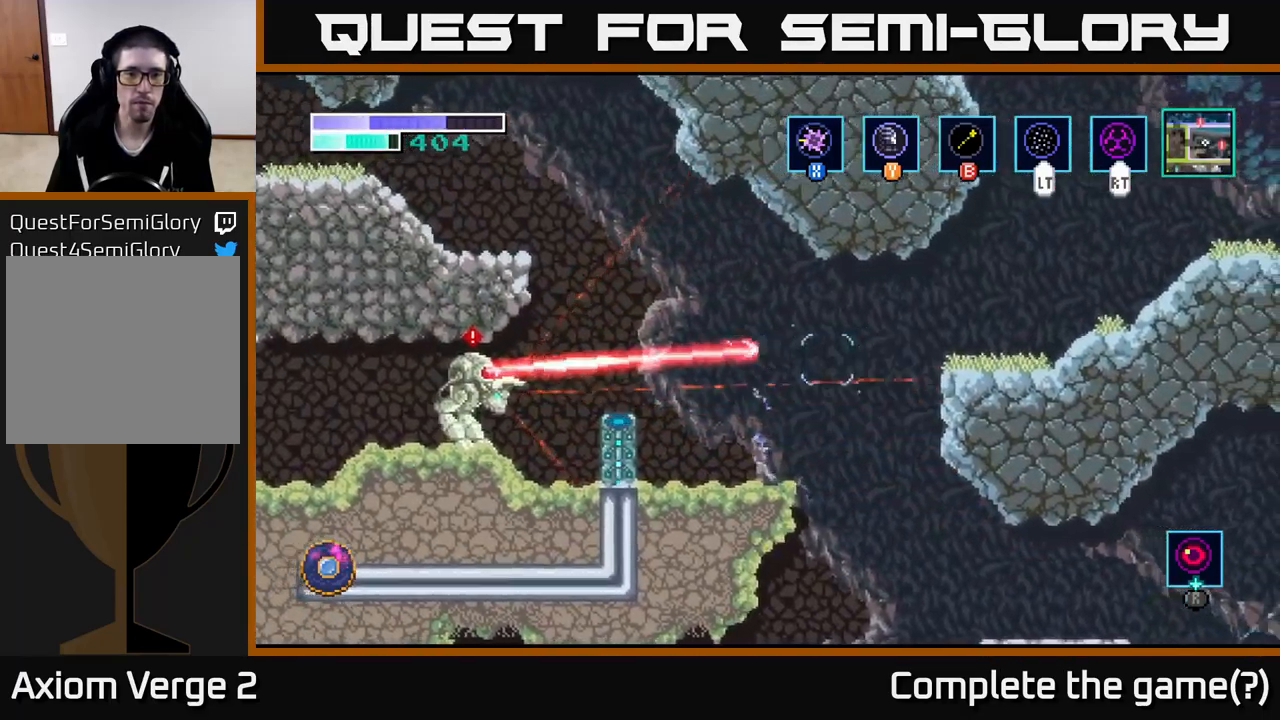
{"buttons": ["A"], "left_stick": "left", "right_stick": "center", "events": [[83, "X", "down"], [217, "left_stick", "left"], [250, "X", "up"], [333, "A", "down"]]}
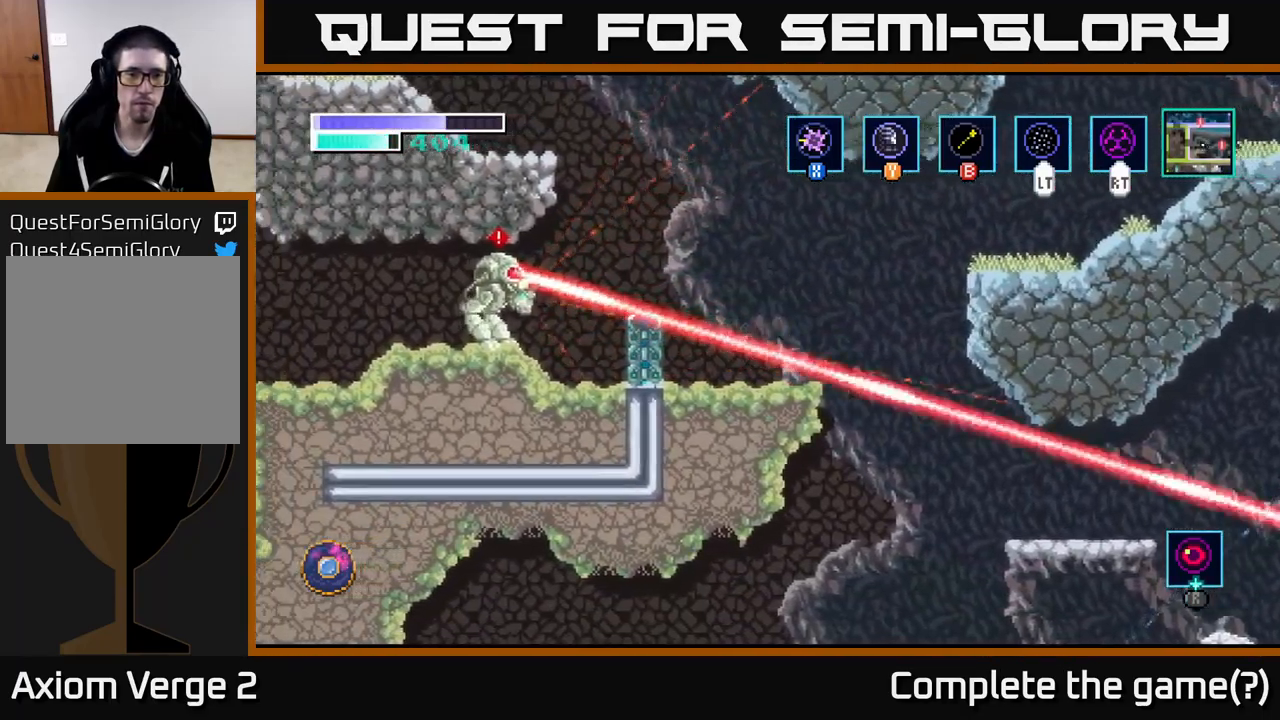
{"buttons": ["A"], "left_stick": "left", "right_stick": "center", "events": [[83, "A", "up"], [283, "A", "down"], [399, "X", "down"], [499, "X", "up"]]}
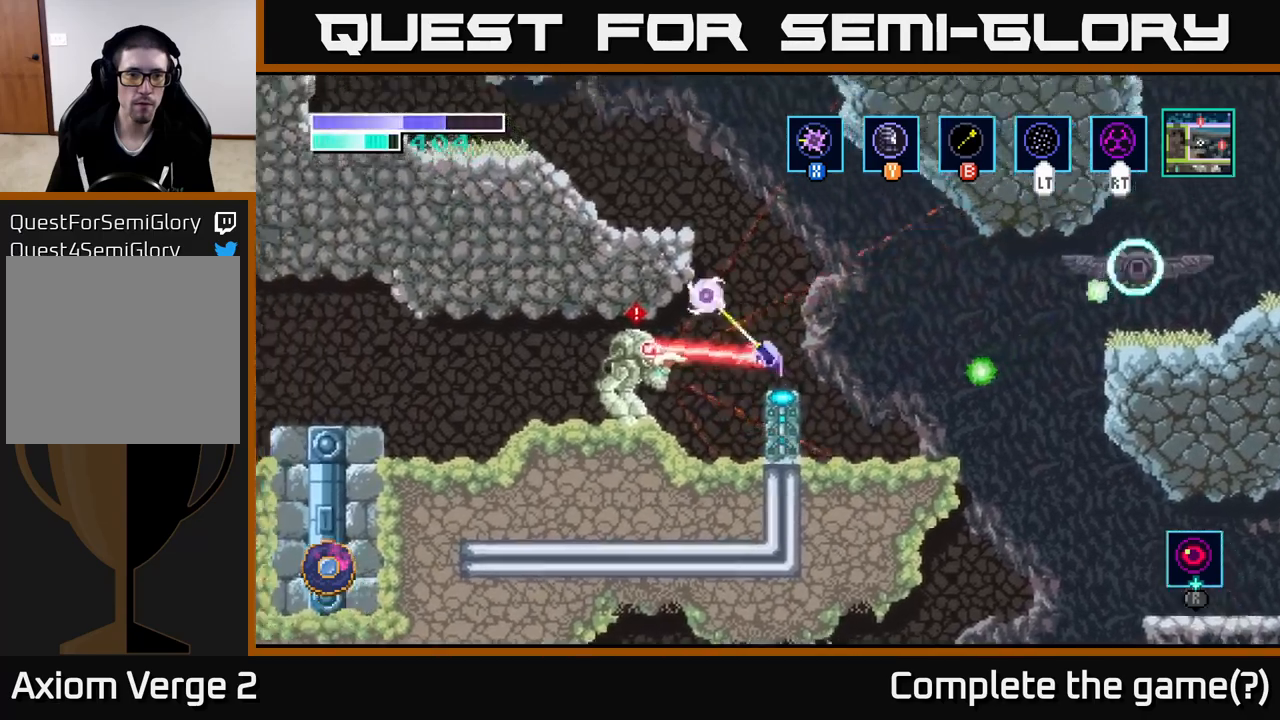
{"buttons": [], "left_stick": "left", "right_stick": "center", "events": [[100, "X", "down"], [117, "A", "up"], [184, "X", "up"], [367, "X", "down"], [484, "X", "up"]]}
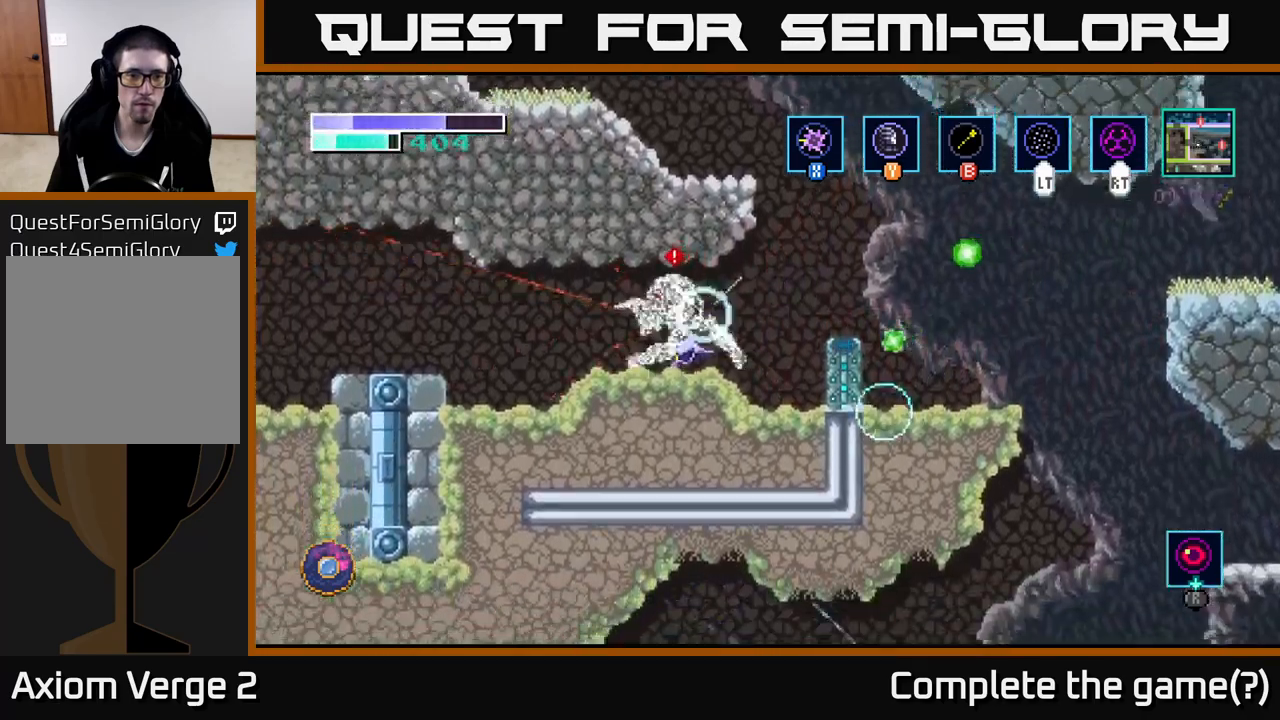
{"buttons": [], "left_stick": "center", "right_stick": "center", "events": [[84, "X", "down"], [217, "X", "up"], [300, "X", "down"], [384, "left_stick", "center"], [417, "X", "up"]]}
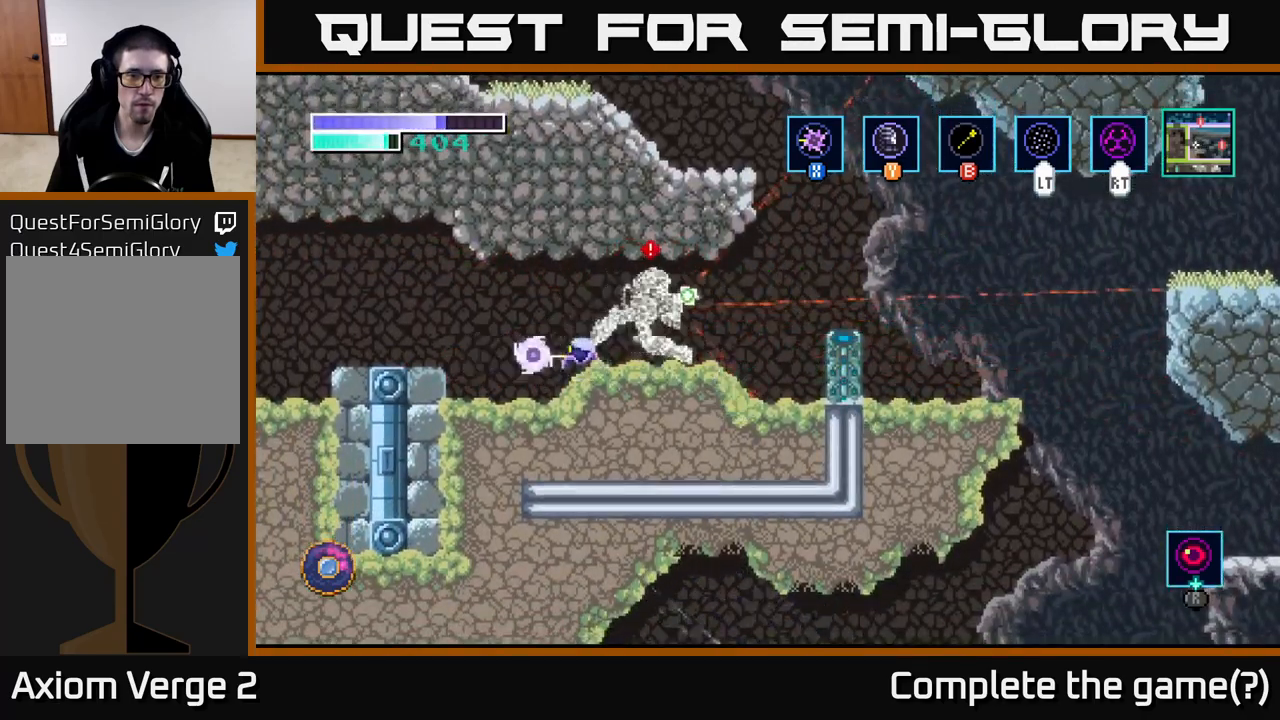
{"buttons": ["X"], "left_stick": "right", "right_stick": "center", "events": [[17, "X", "down"], [134, "X", "up"], [134, "left_stick", "right"], [250, "X", "down"], [384, "X", "up"], [467, "X", "down"]]}
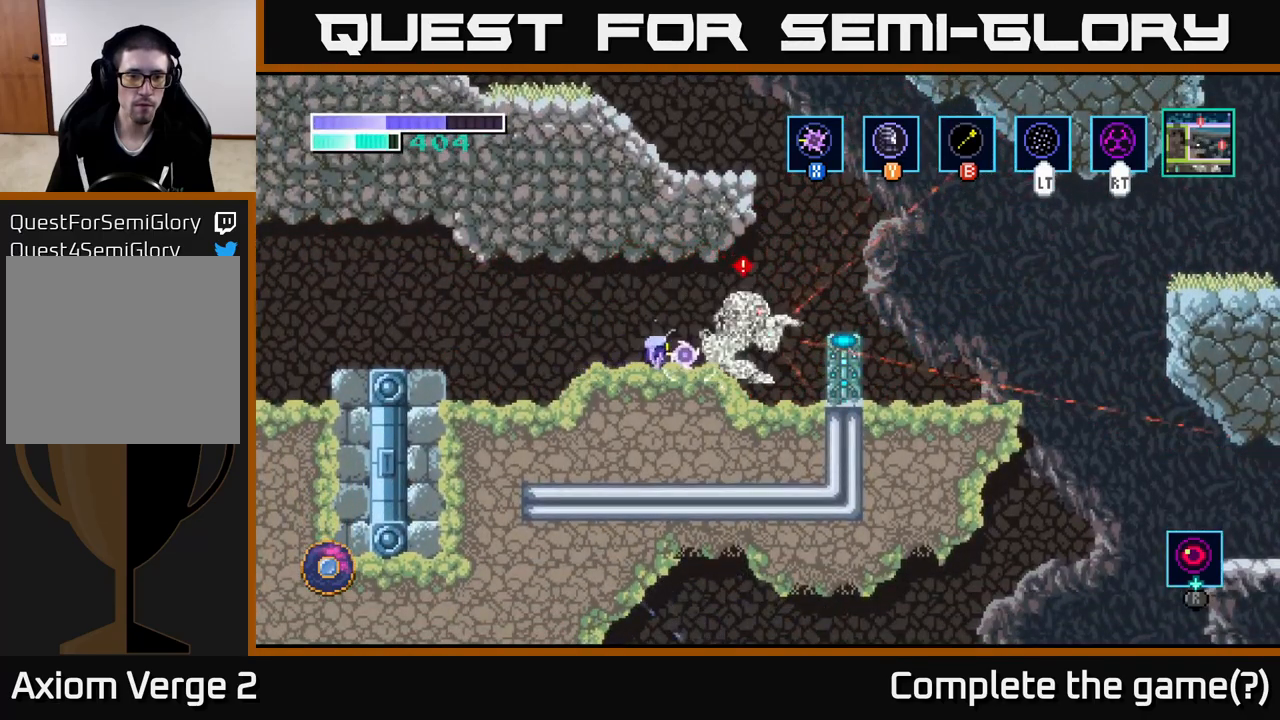
{"buttons": [], "left_stick": "right", "right_stick": "center", "events": [[84, "X", "up"], [167, "X", "down"], [300, "X", "up"], [384, "X", "down"], [500, "X", "up"]]}
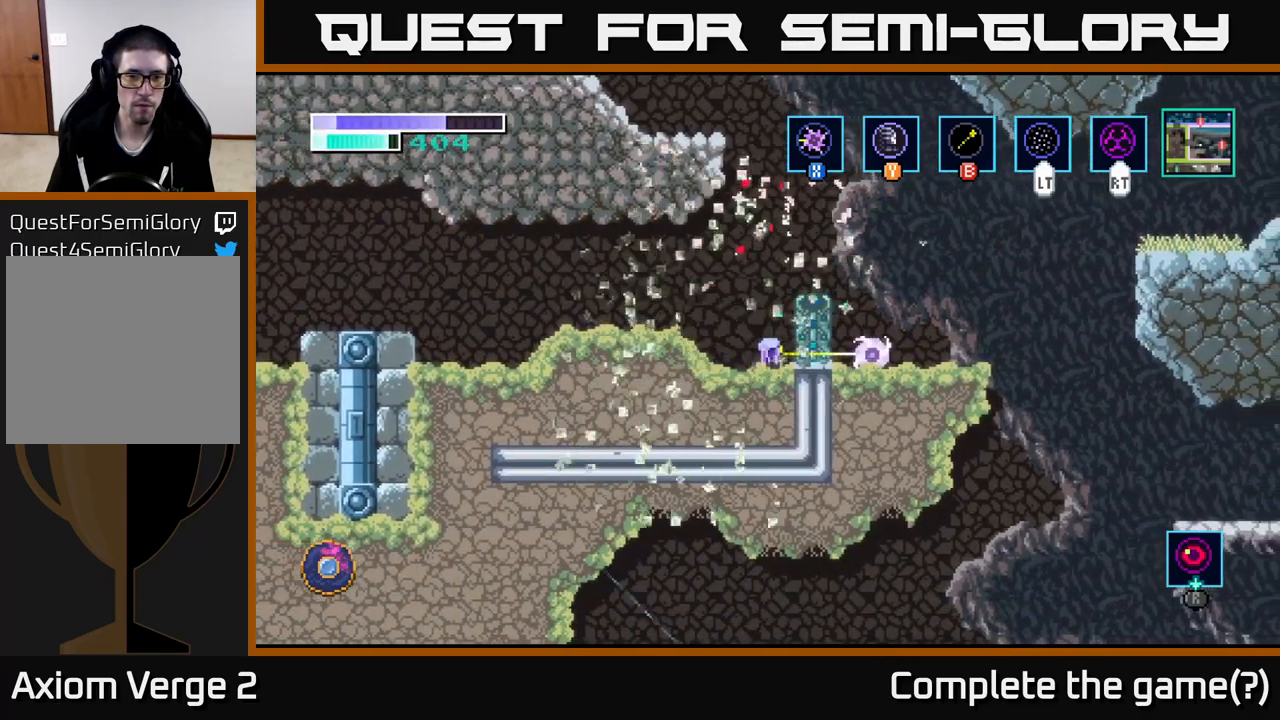
{"buttons": ["A"], "left_stick": "center", "right_stick": "center", "events": [[134, "left_stick", "up"], [234, "left_stick", "center"], [384, "A", "down"]]}
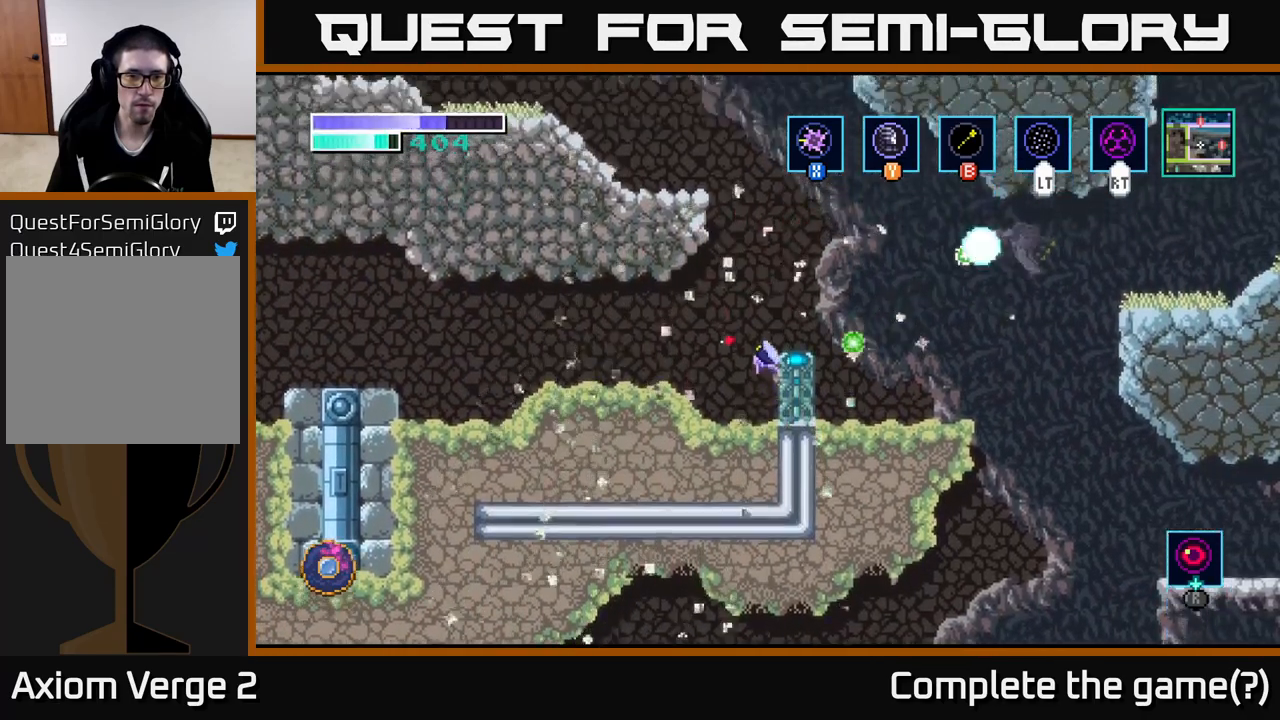
{"buttons": ["A"], "left_stick": "up-right", "right_stick": "center", "events": [[117, "left_stick", "right"], [284, "X", "down"], [384, "left_stick", "up-right"], [417, "X", "up"]]}
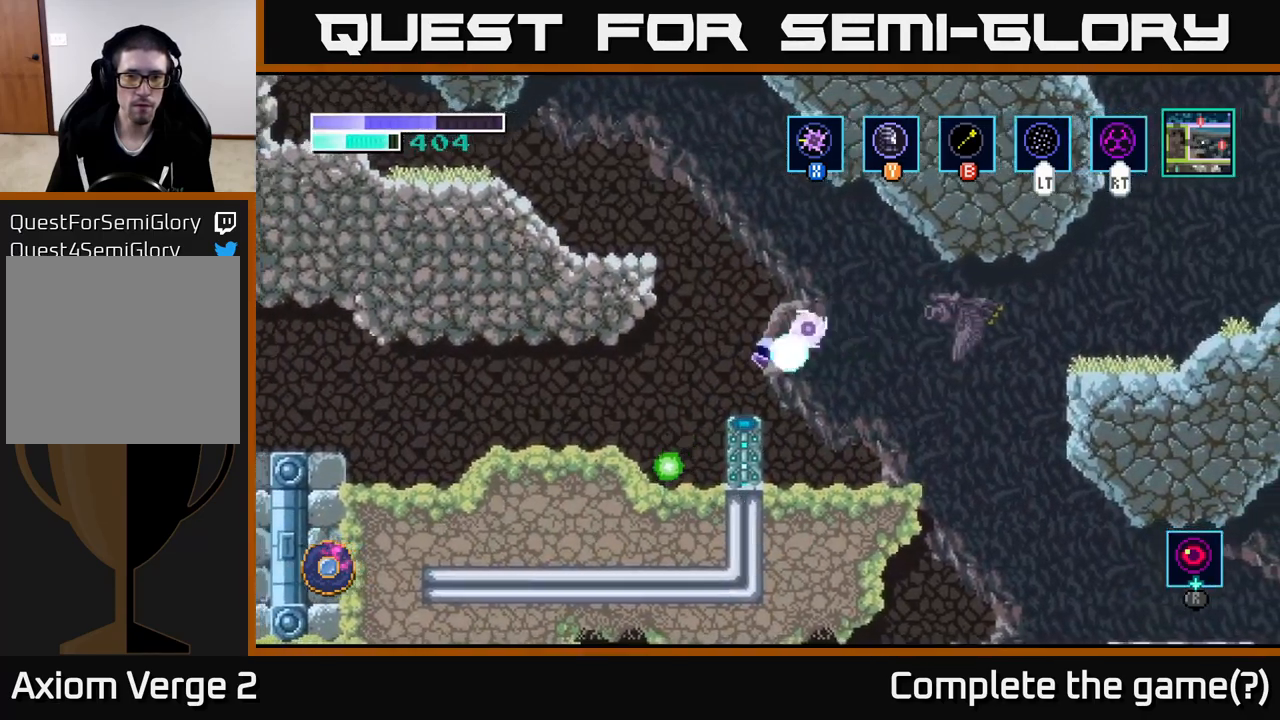
{"buttons": [], "left_stick": "up-right", "right_stick": "center", "events": [[67, "X", "down"], [200, "X", "up"], [317, "A", "up"]]}
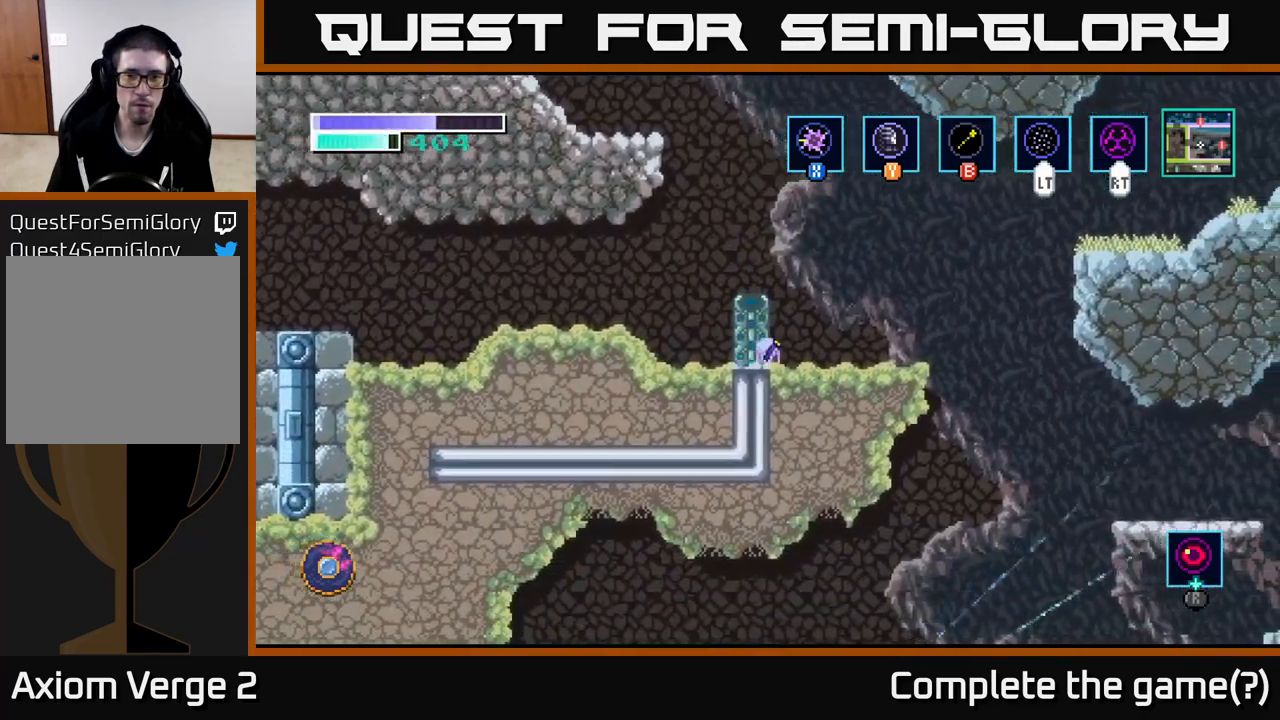
{"buttons": ["A"], "left_stick": "up-right", "right_stick": "center", "events": [[84, "A", "down"], [284, "X", "down"], [434, "X", "up"]]}
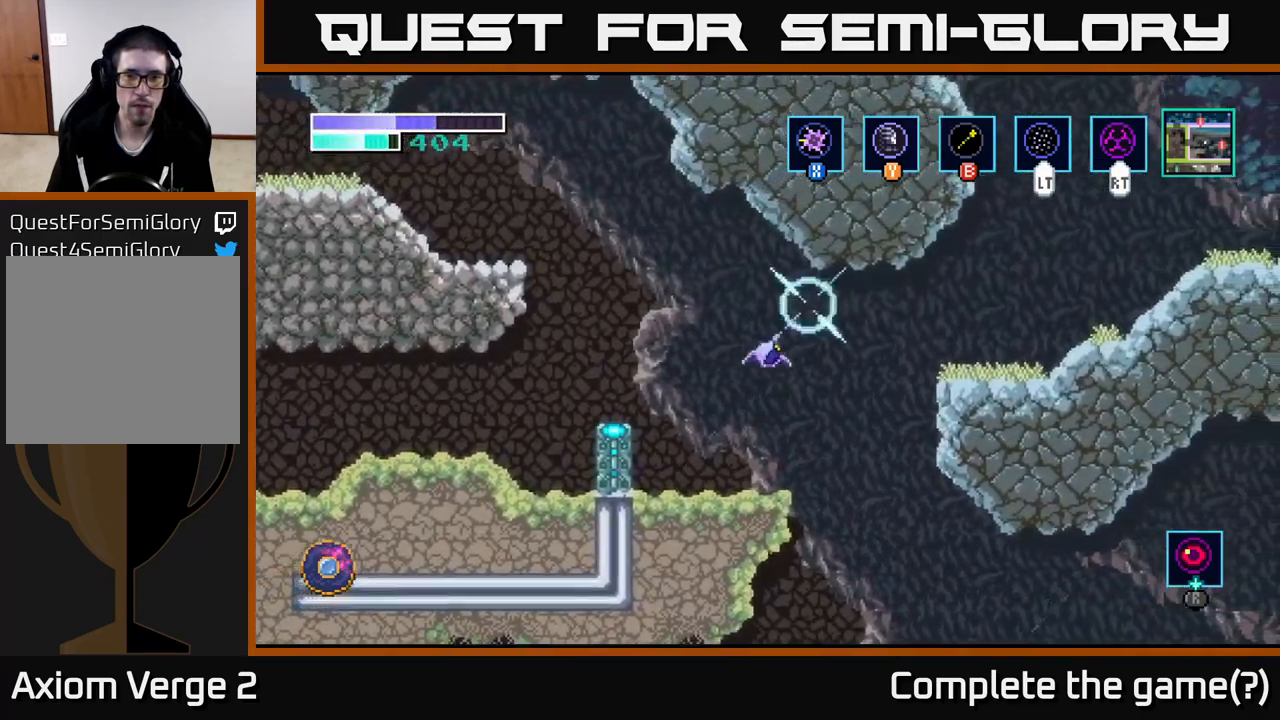
{"buttons": ["A"], "left_stick": "up-right", "right_stick": "center", "events": [[50, "X", "down"], [167, "X", "up"], [317, "A", "up"], [400, "A", "down"]]}